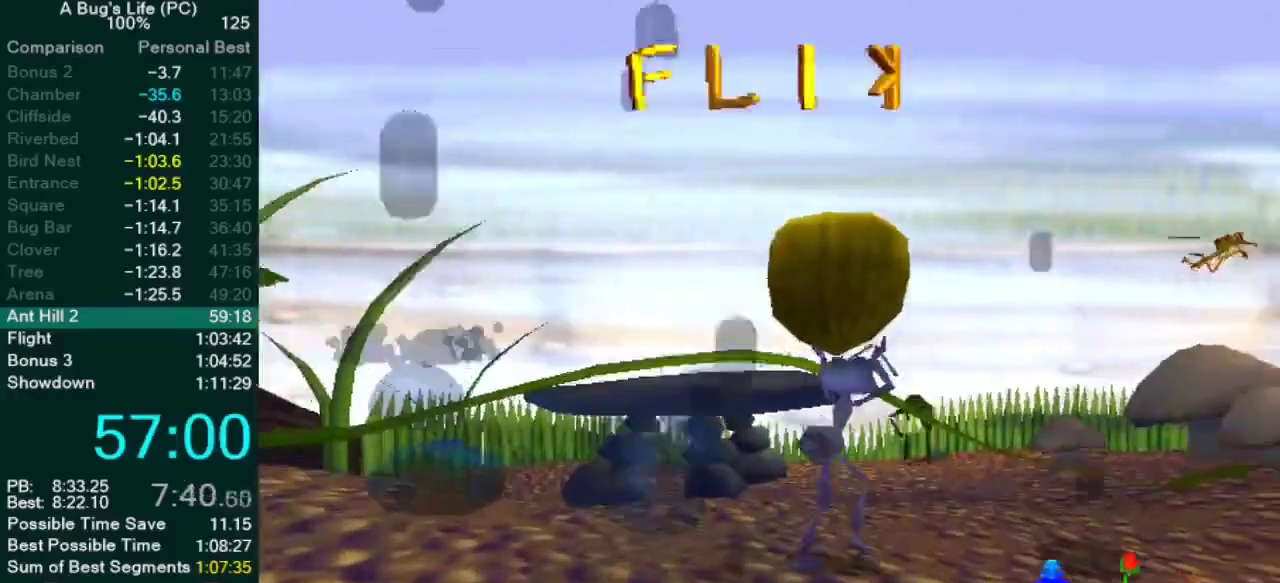
Gameplay with a controller (PlayStation layout); each line is a JSON object with the inputs held at the frame after it. "events" lists button and stick changes between this image and that frame as [ms after this image, input, new state], when the widget could be followed in between. Not read: L2 L3 R1 R2 R3.
{"buttons": [], "left_stick": "up-right", "right_stick": "center", "events": []}
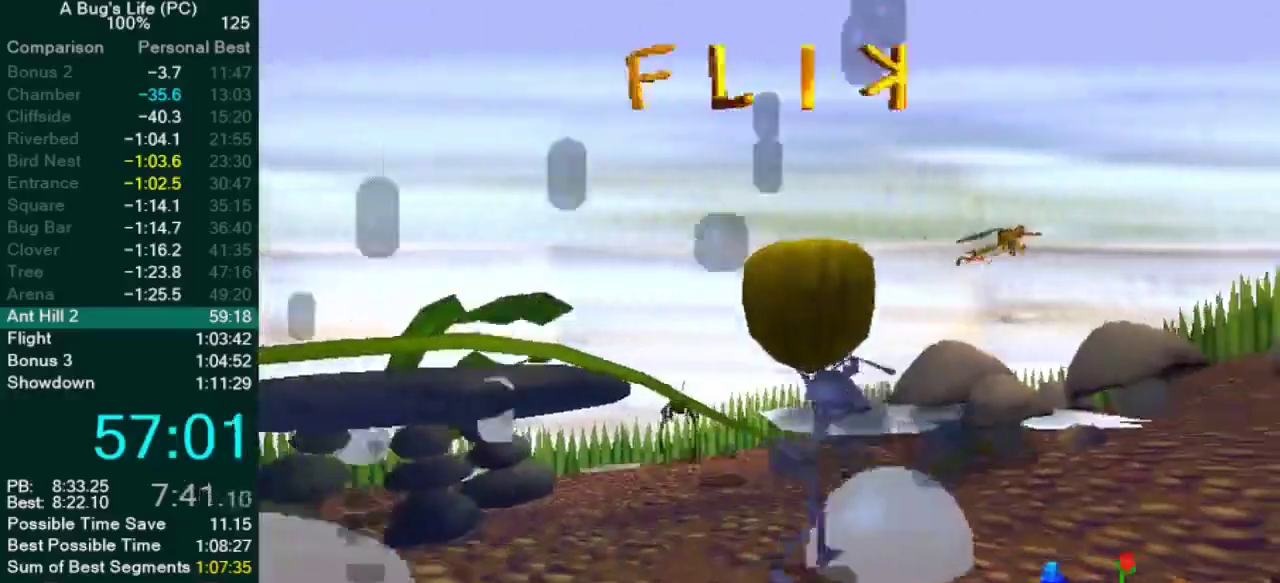
{"buttons": [], "left_stick": "up", "right_stick": "center", "events": [[450, "left_stick", "up"]]}
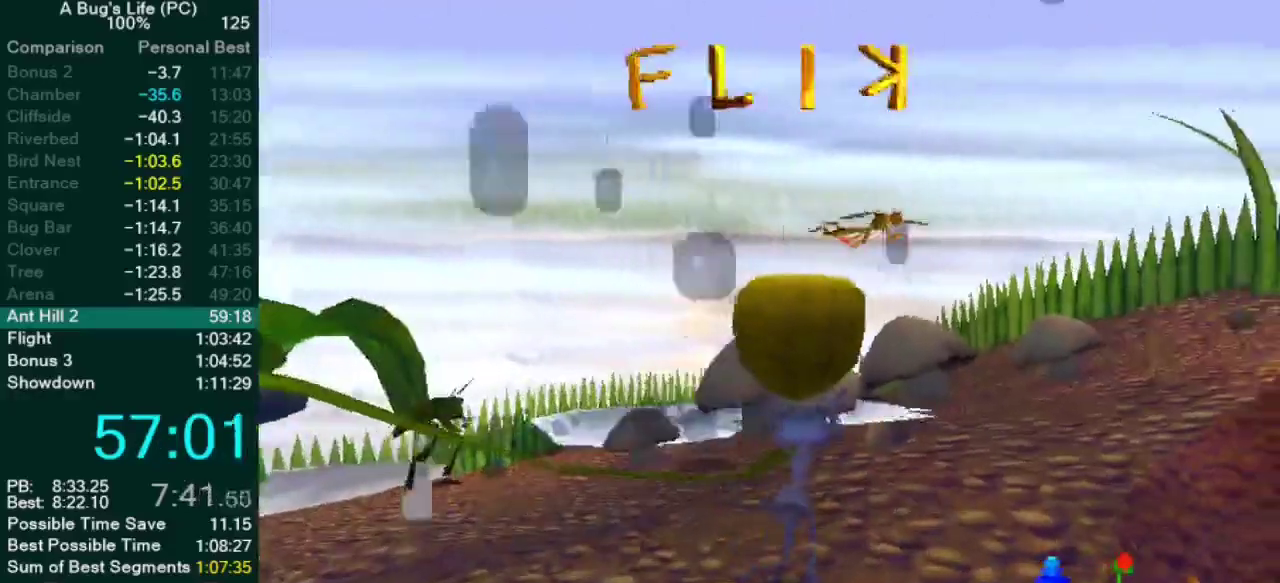
{"buttons": [], "left_stick": "up", "right_stick": "center", "events": []}
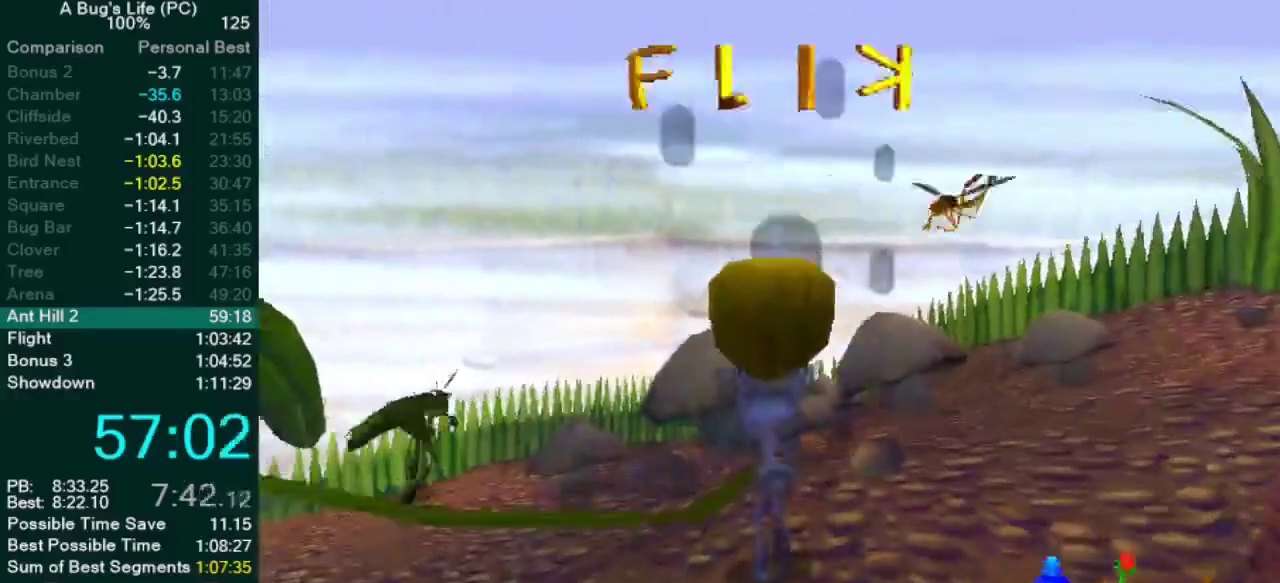
{"buttons": [], "left_stick": "up", "right_stick": "center", "events": []}
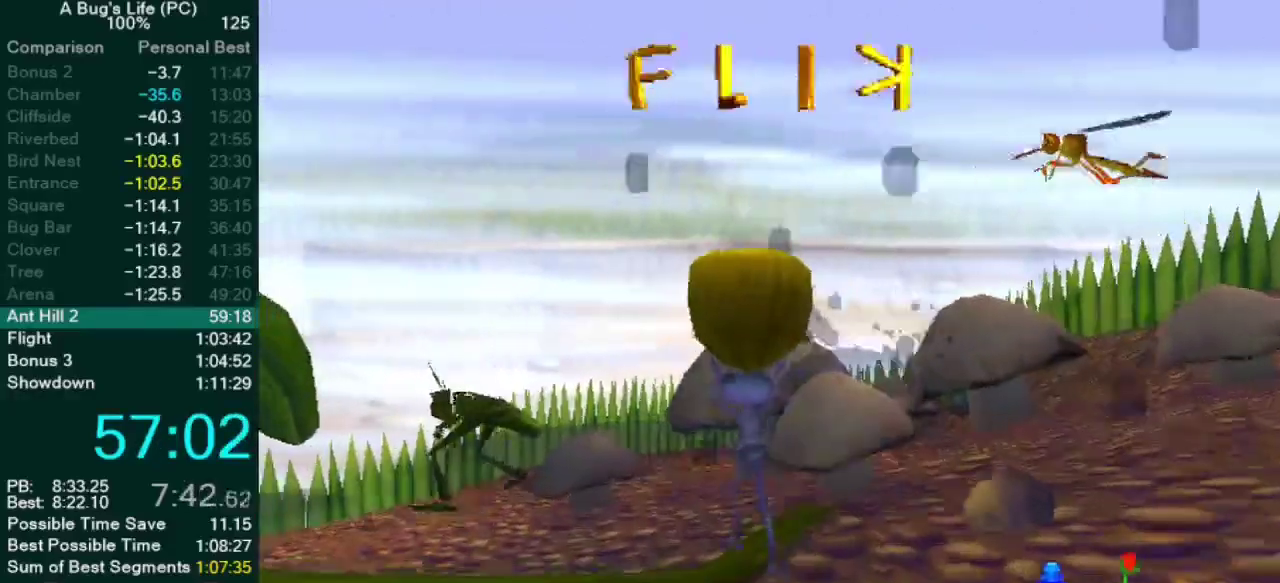
{"buttons": ["CROSS"], "left_stick": "up", "right_stick": "center", "events": [[17, "SQUARE", "down"], [150, "SQUARE", "up"], [283, "CROSS", "down"], [400, "CROSS", "up"], [467, "CROSS", "down"]]}
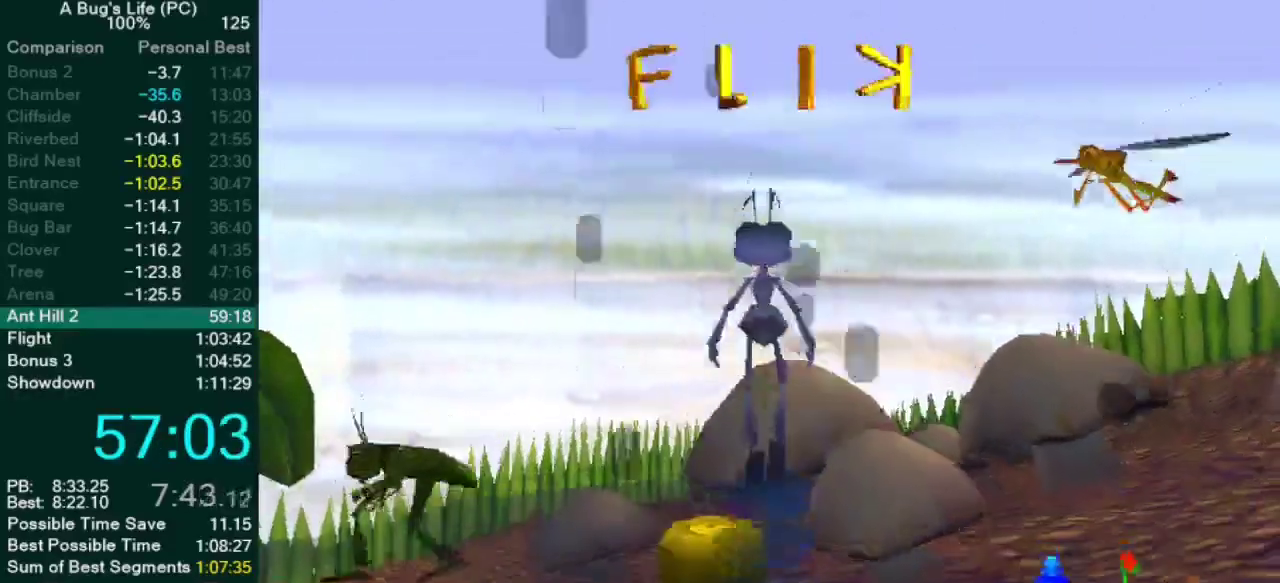
{"buttons": [], "left_stick": "center", "right_stick": "center"}
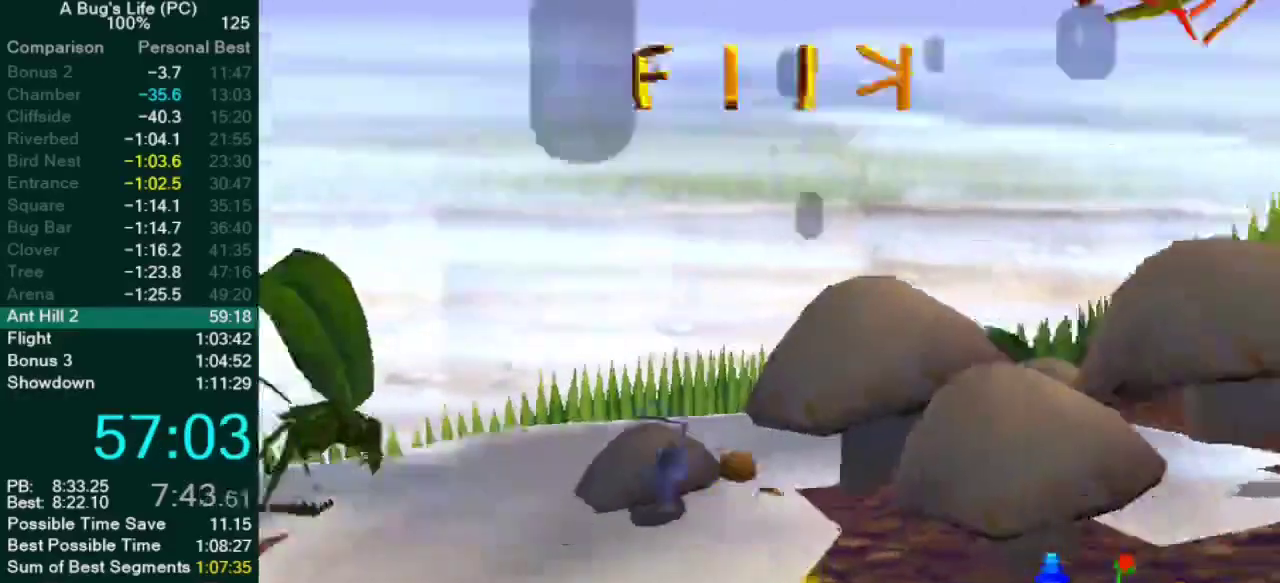
{"buttons": [], "left_stick": "right", "right_stick": "center", "events": [[50, "left_stick", "down-right"], [417, "left_stick", "right"]]}
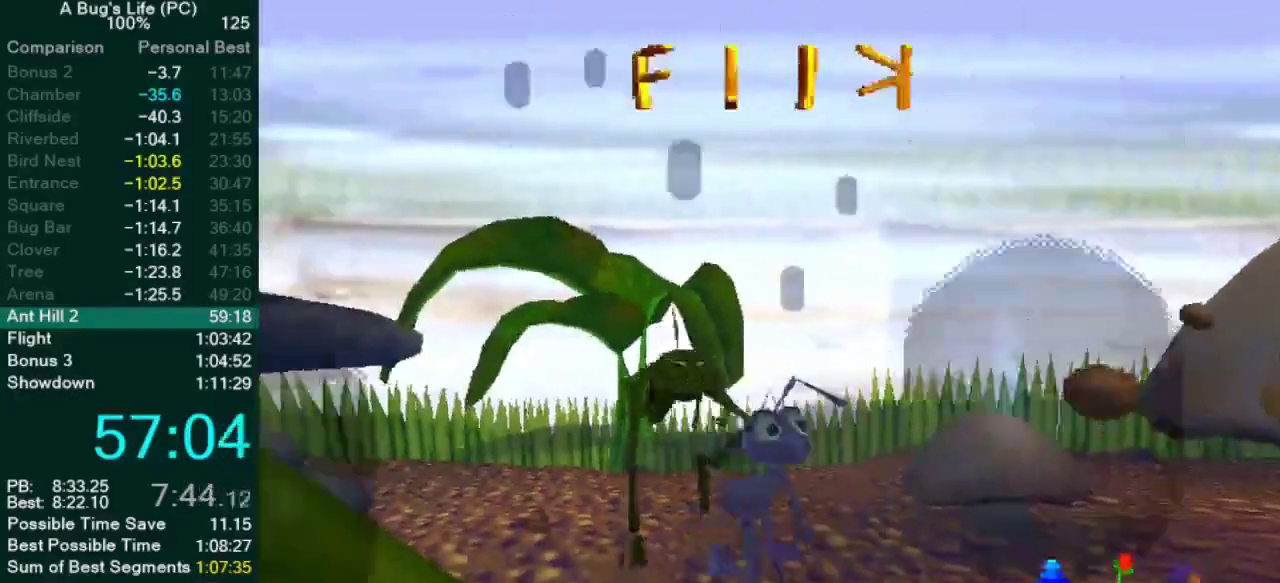
{"buttons": [], "left_stick": "center", "right_stick": "center", "events": [[67, "left_stick", "down-right"], [250, "left_stick", "center"]]}
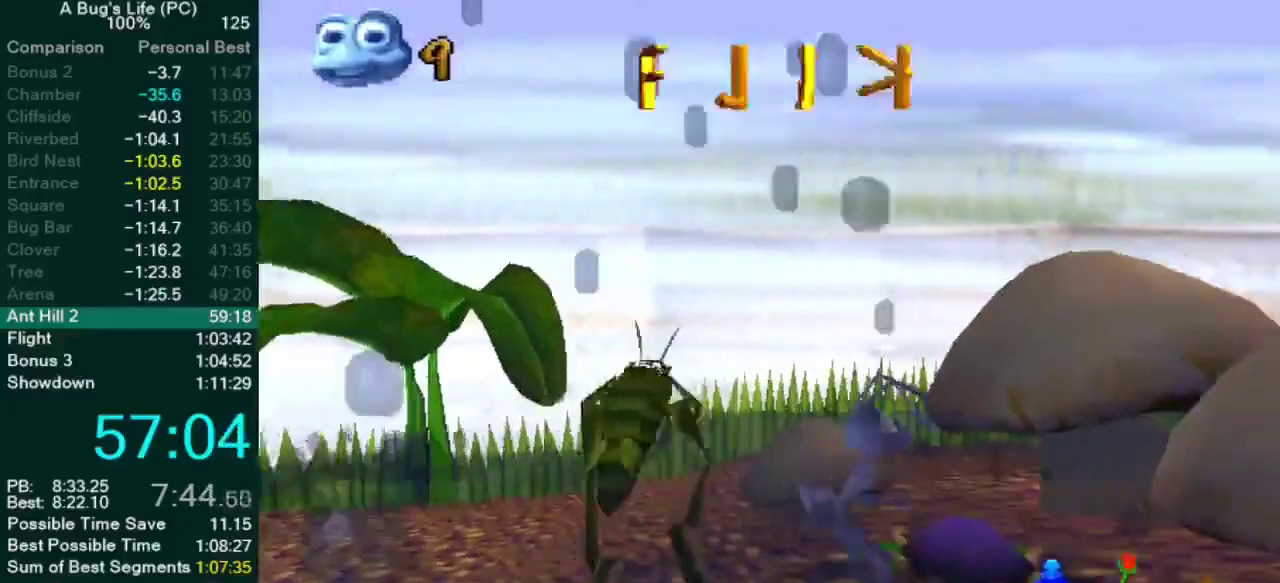
{"buttons": [], "left_stick": "right", "right_stick": "center"}
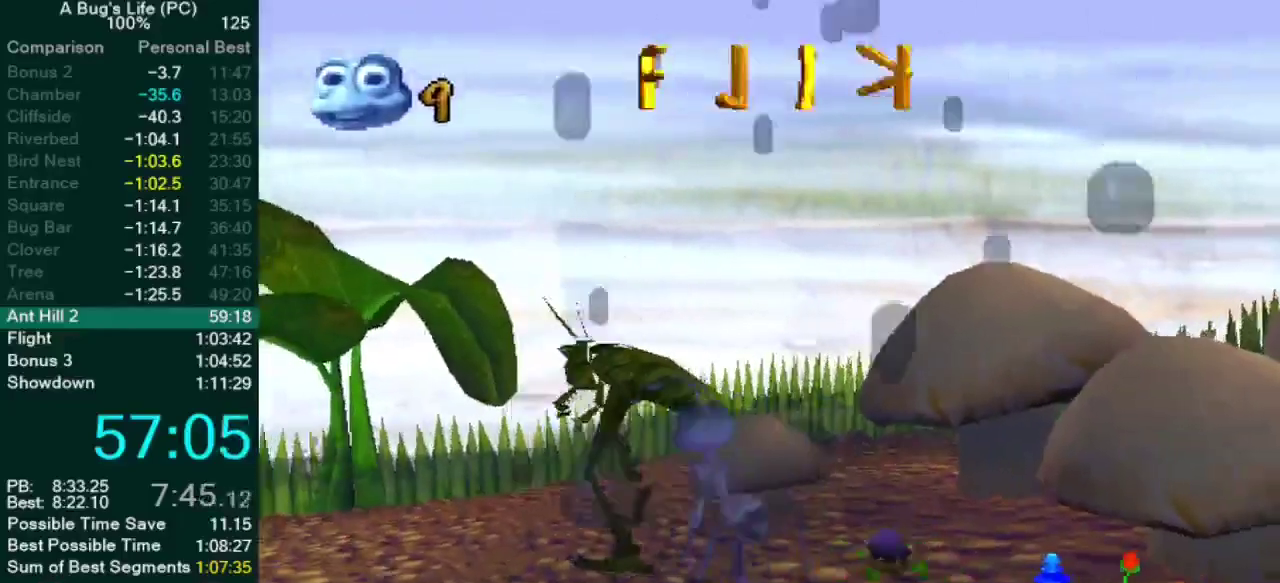
{"buttons": [], "left_stick": "center", "right_stick": "center"}
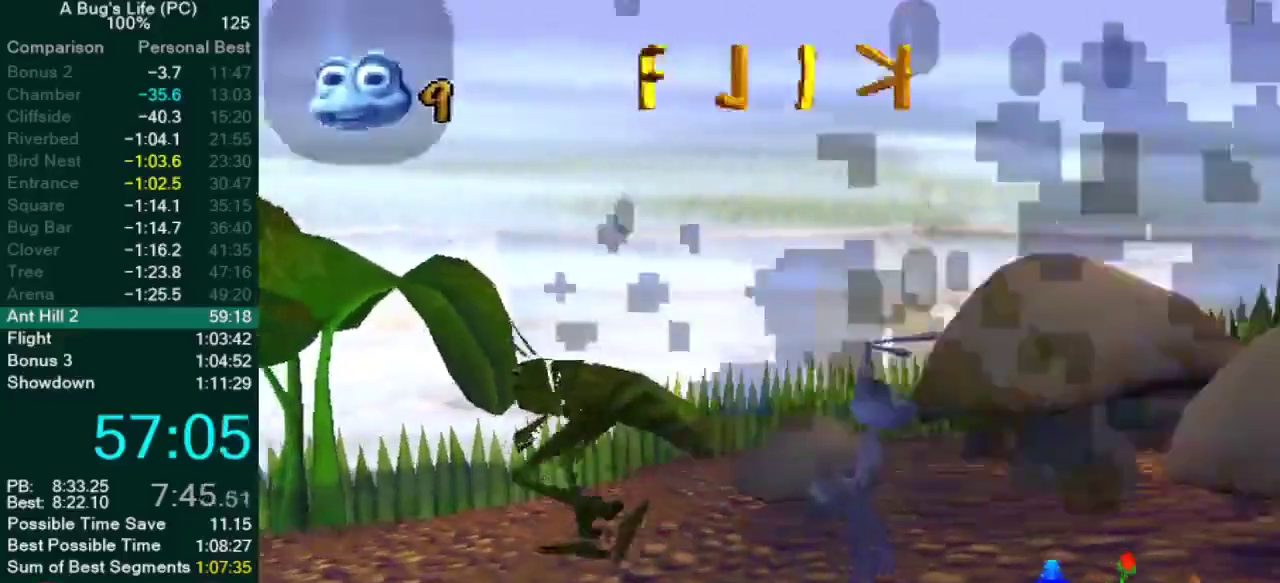
{"buttons": [], "left_stick": "center", "right_stick": "center", "events": []}
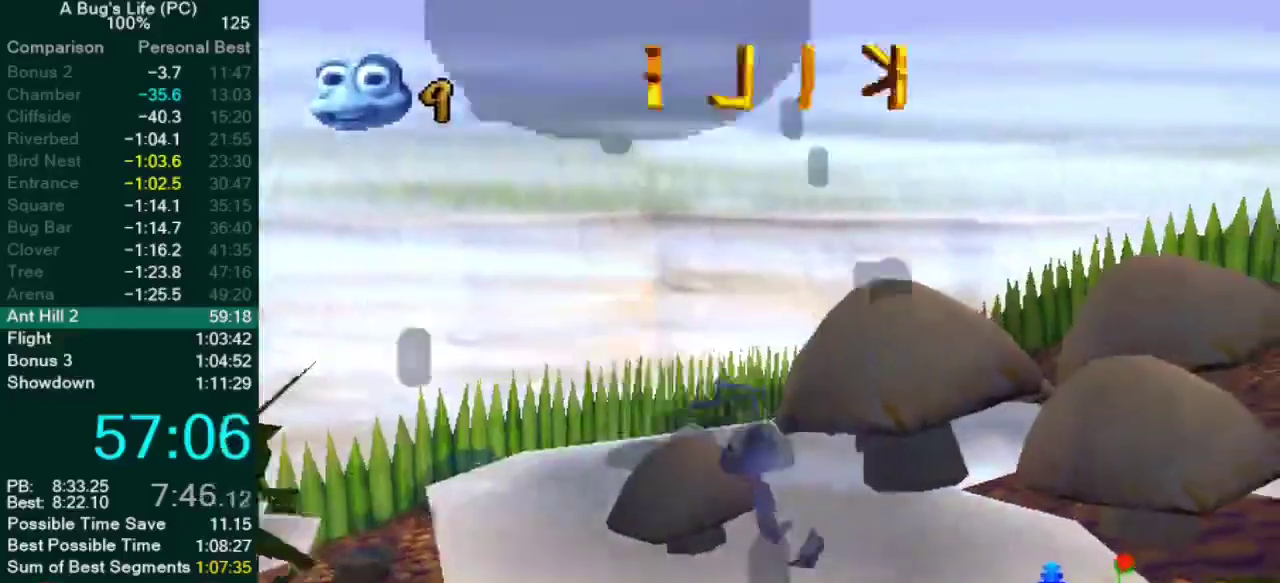
{"buttons": ["TRIANGLE"], "left_stick": "center", "right_stick": "center", "events": [[367, "TRIANGLE", "down"], [417, "TRIANGLE", "up"], [483, "TRIANGLE", "down"]]}
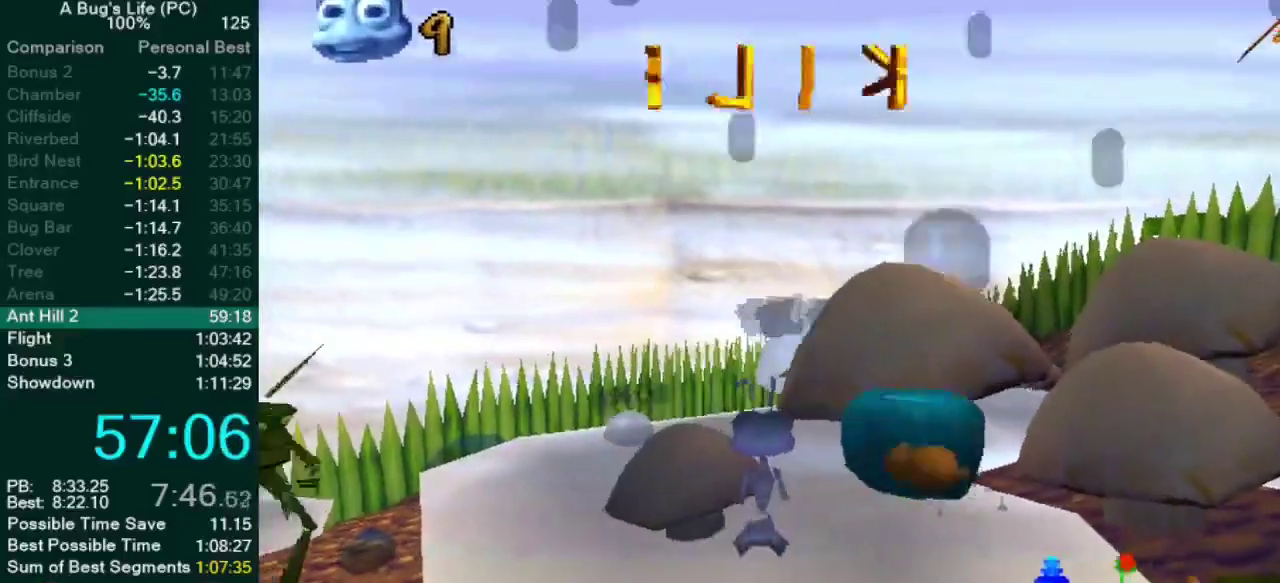
{"buttons": [], "left_stick": "up-right", "right_stick": "center", "events": [[67, "TRIANGLE", "up"], [100, "CROSS", "down"], [250, "CROSS", "up"], [467, "left_stick", "up-right"]]}
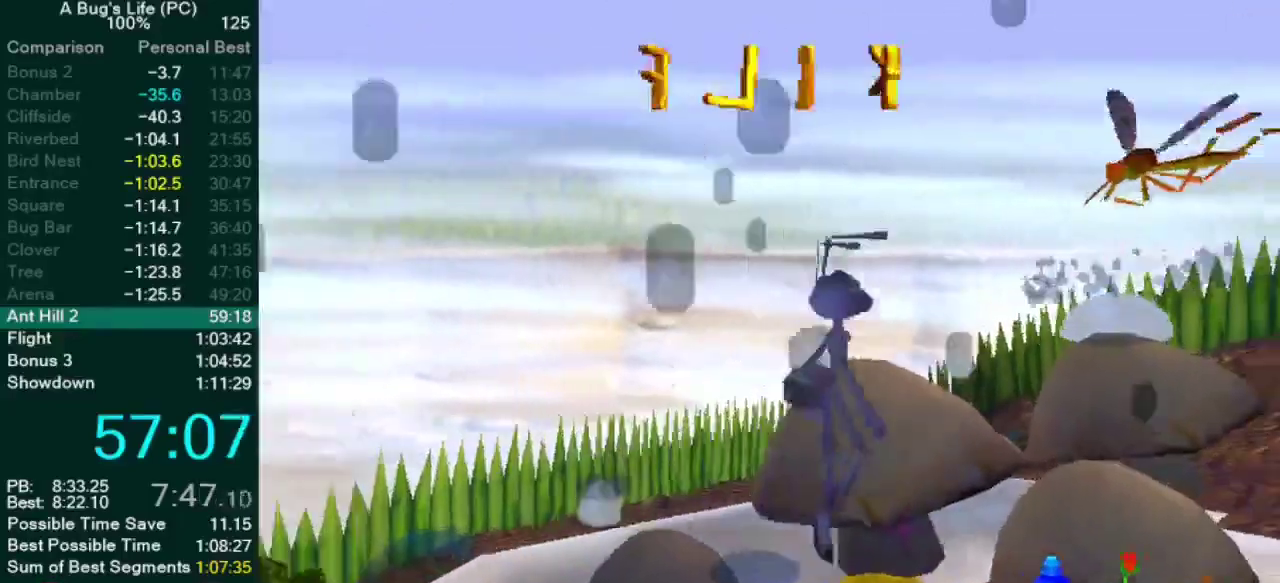
{"buttons": [], "left_stick": "down-left", "right_stick": "center", "events": [[17, "left_stick", "center"], [117, "left_stick", "left"], [167, "left_stick", "down-left"]]}
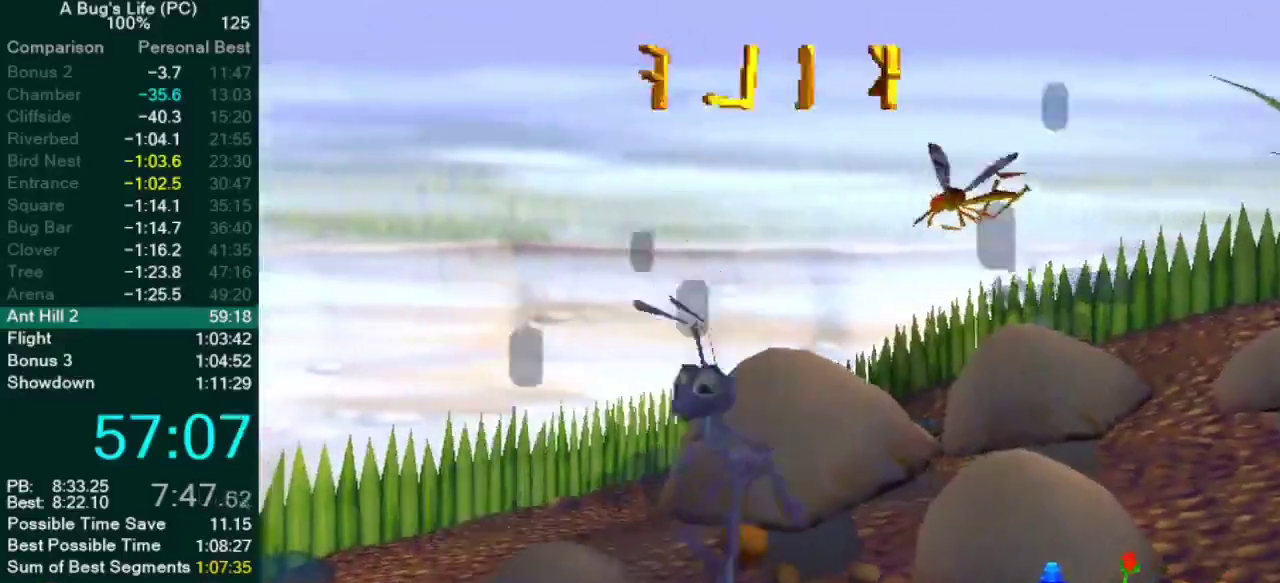
{"buttons": [], "left_stick": "down-right", "right_stick": "center", "events": [[217, "left_stick", "up-right"], [283, "left_stick", "right"], [433, "left_stick", "down-right"]]}
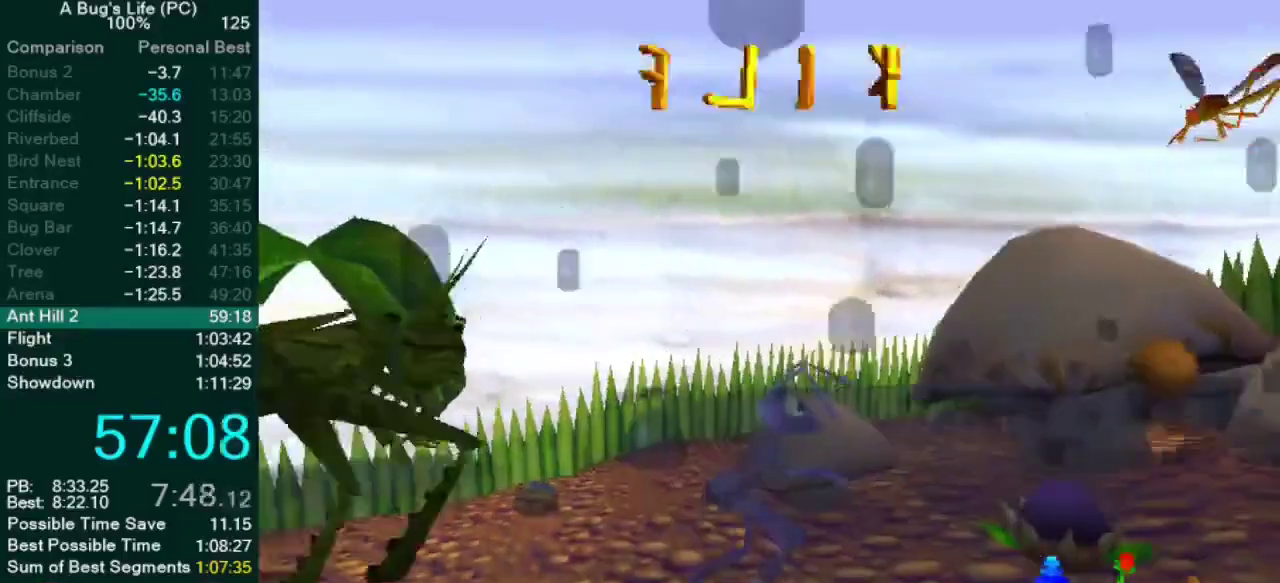
{"buttons": [], "left_stick": "down-right", "right_stick": "center"}
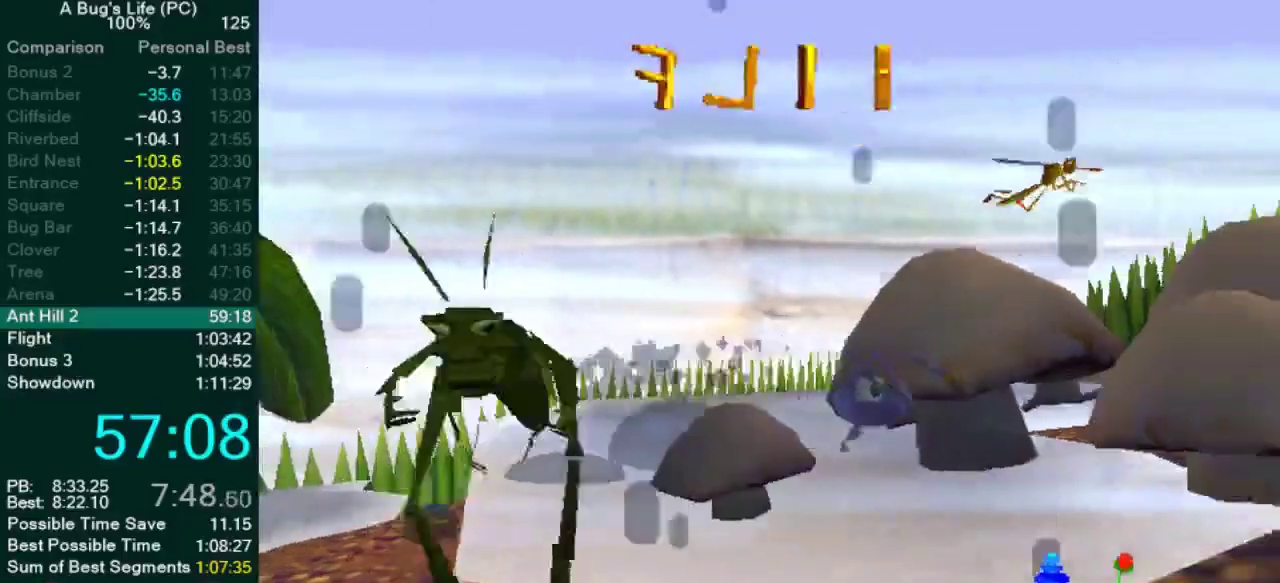
{"buttons": [], "left_stick": "down", "right_stick": "center"}
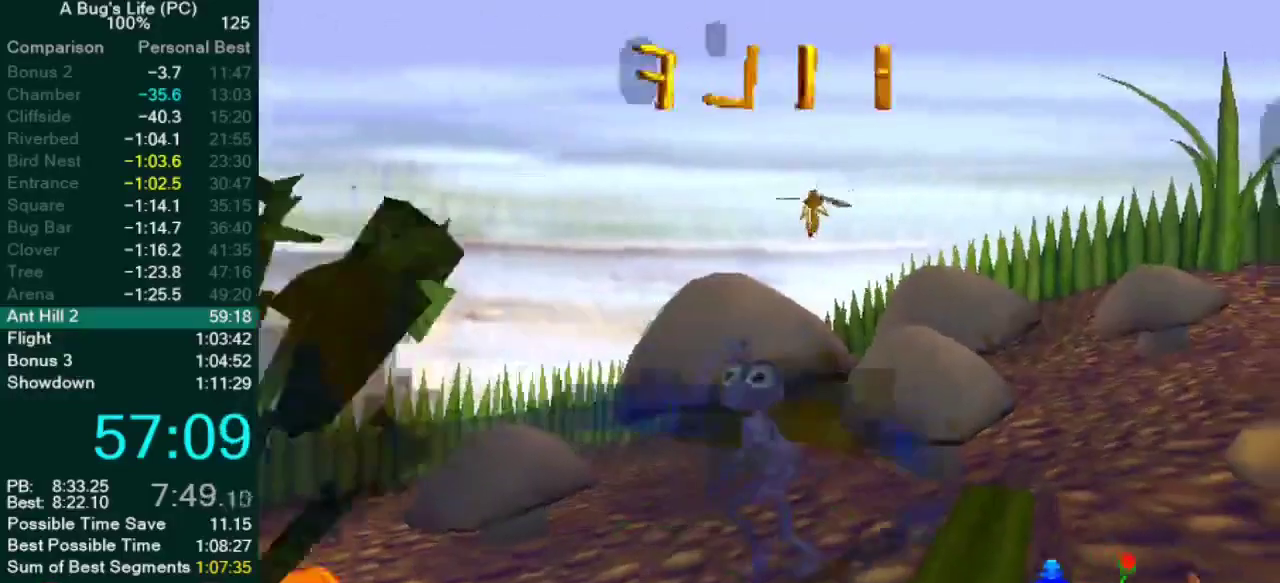
{"buttons": [], "left_stick": "center", "right_stick": "center", "events": [[117, "left_stick", "center"], [167, "left_stick", "up"], [417, "left_stick", "center"]]}
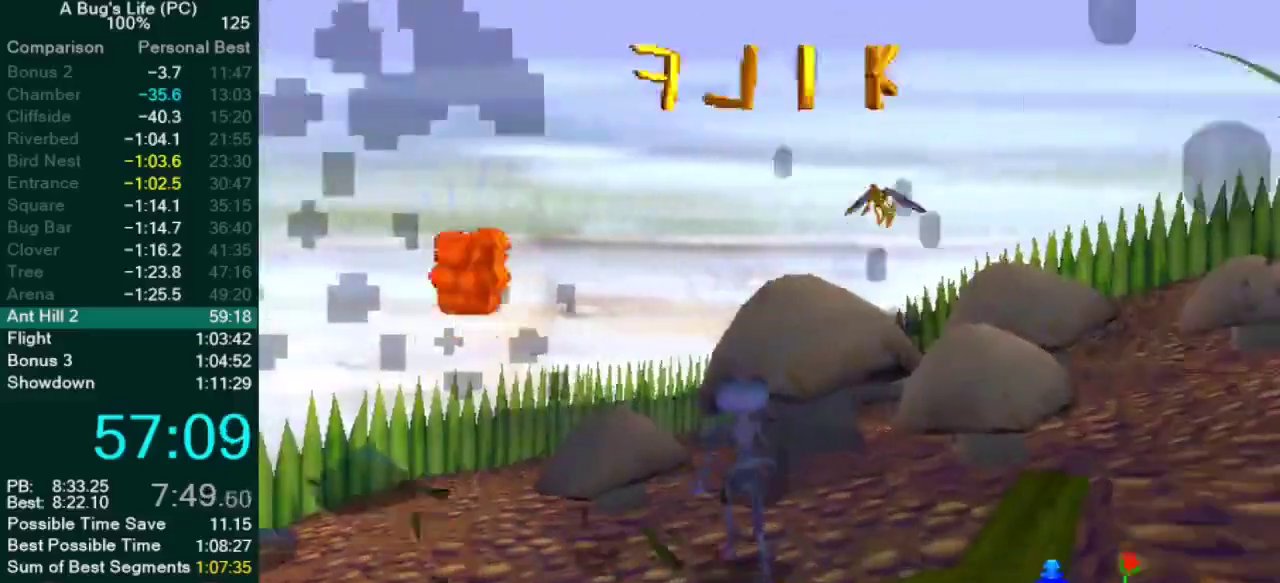
{"buttons": ["TRIANGLE"], "left_stick": "center", "right_stick": "center", "events": [[200, "TRIANGLE", "down"], [250, "TRIANGLE", "up"], [467, "TRIANGLE", "down"]]}
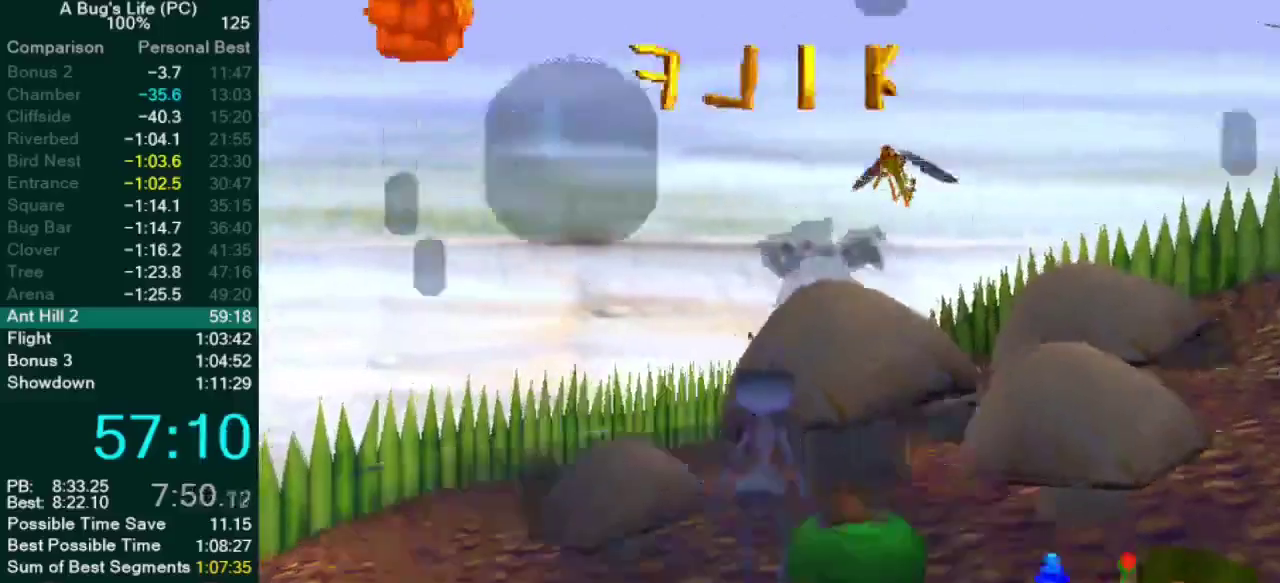
{"buttons": ["CROSS"], "left_stick": "right", "right_stick": "center", "events": [[33, "TRIANGLE", "up"], [100, "TRIANGLE", "down"], [183, "TRIANGLE", "up"], [417, "left_stick", "up-right"], [433, "CROSS", "down"], [500, "left_stick", "right"]]}
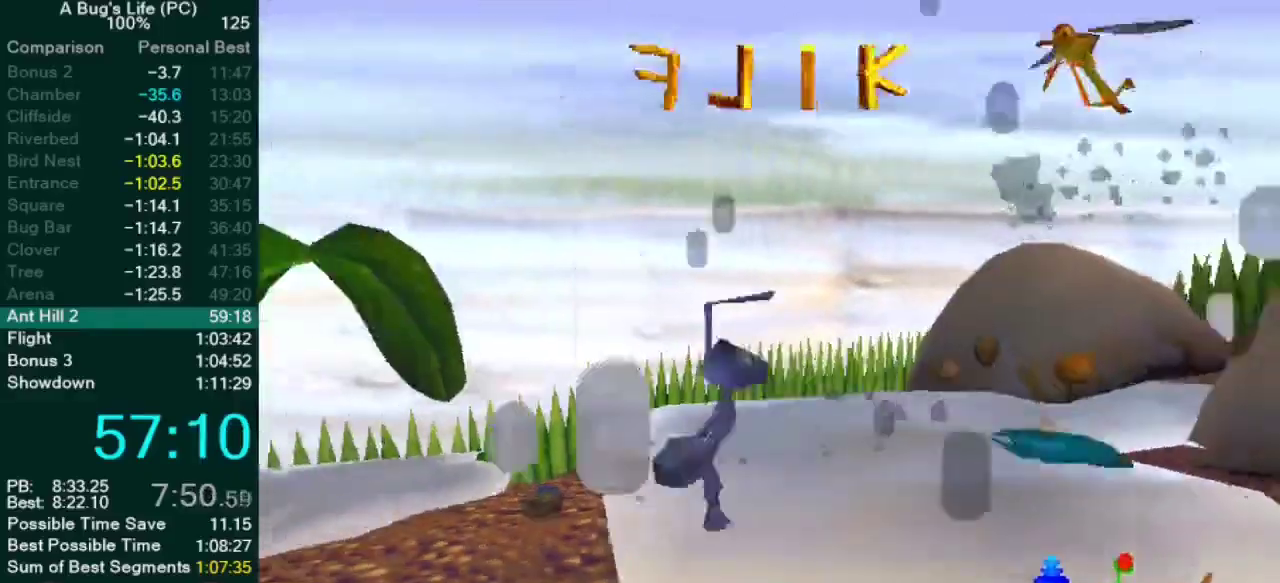
{"buttons": [], "left_stick": "up-right", "right_stick": "center", "events": [[217, "CROSS", "up"], [367, "left_stick", "up-right"]]}
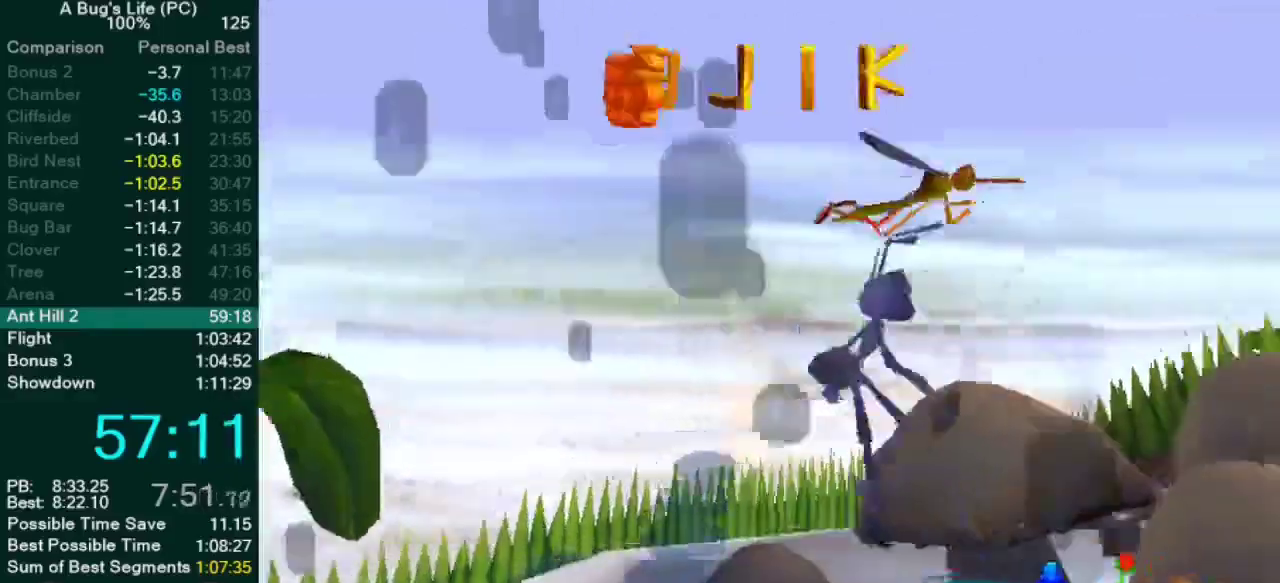
{"buttons": [], "left_stick": "down-left", "right_stick": "center"}
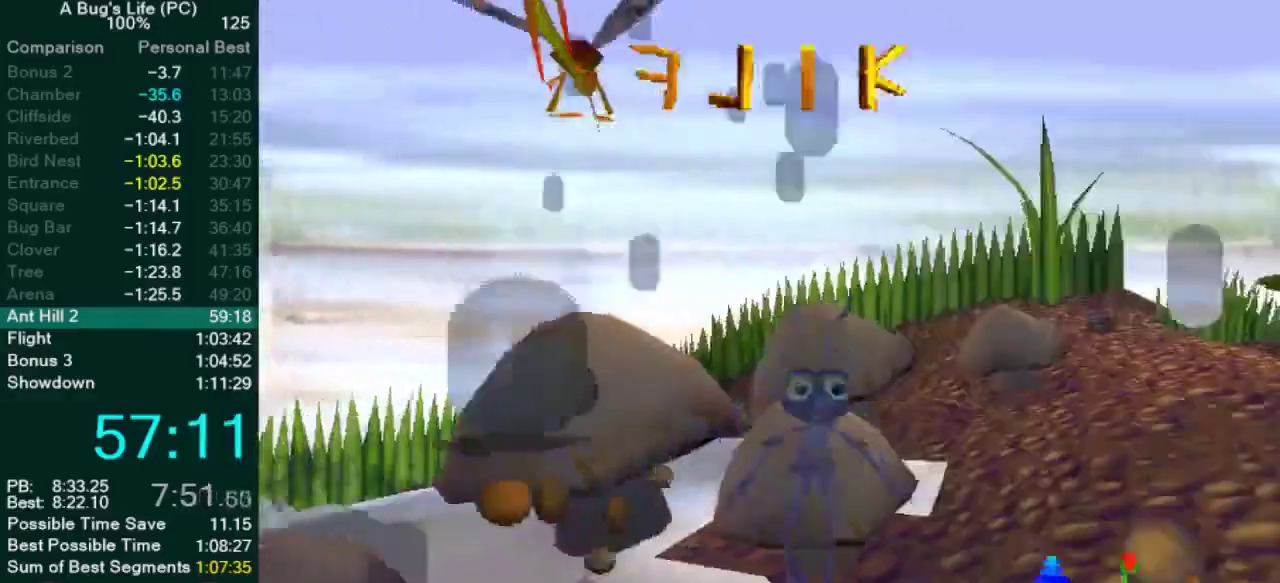
{"buttons": [], "left_stick": "center", "right_stick": "center"}
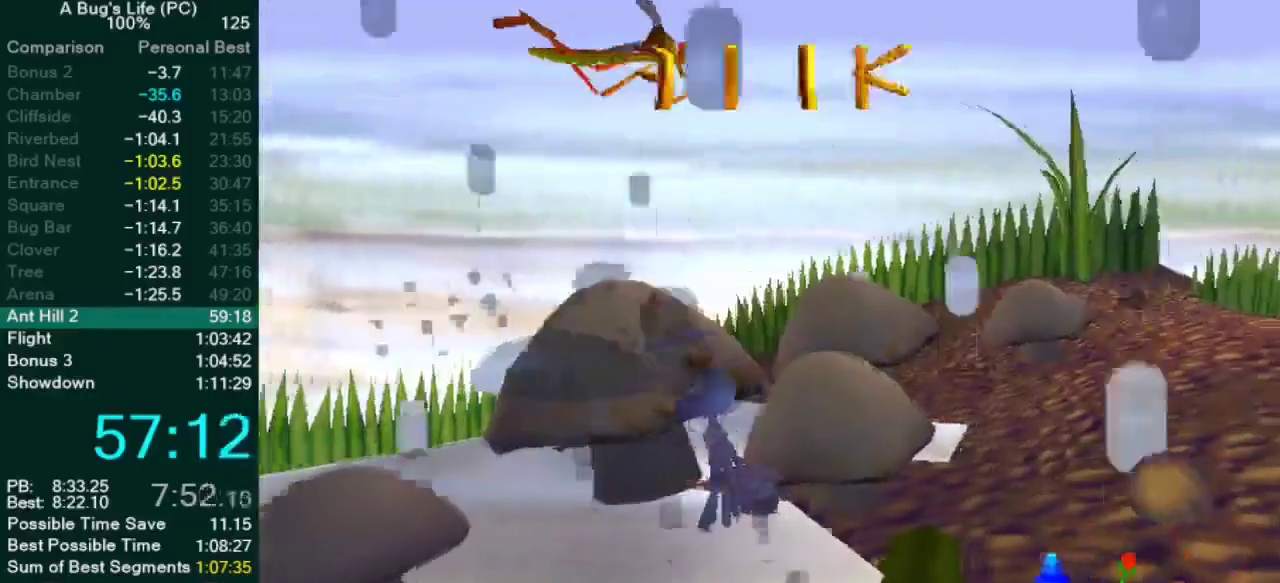
{"buttons": [], "left_stick": "center", "right_stick": "center", "events": [[367, "SQUARE", "down"], [500, "SQUARE", "up"]]}
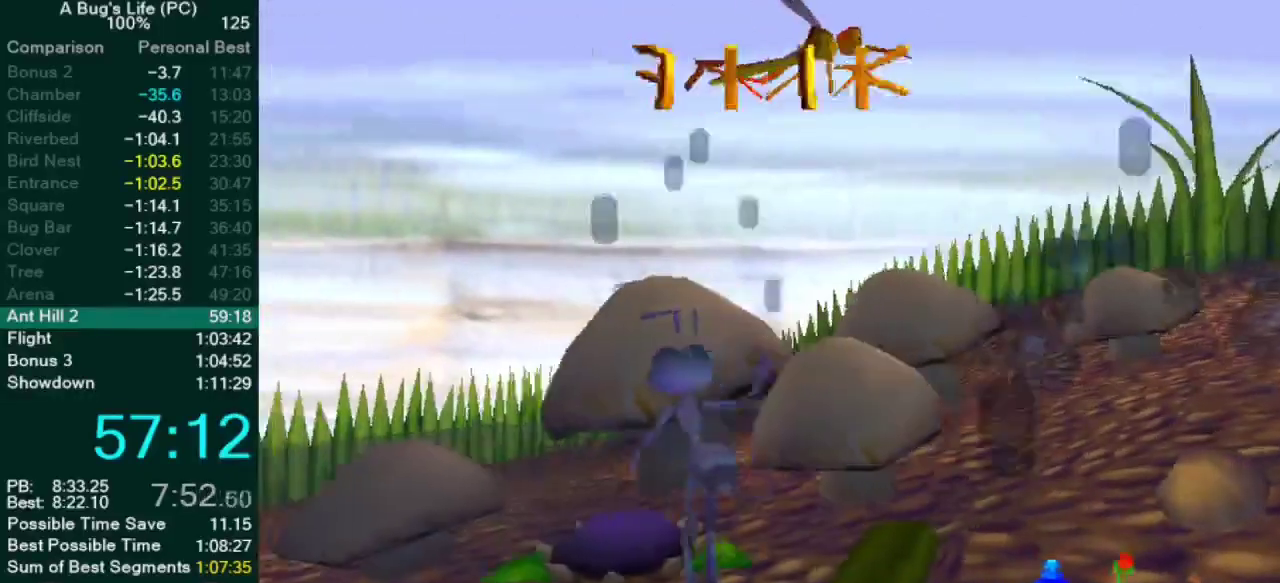
{"buttons": [], "left_stick": "up-right", "right_stick": "center"}
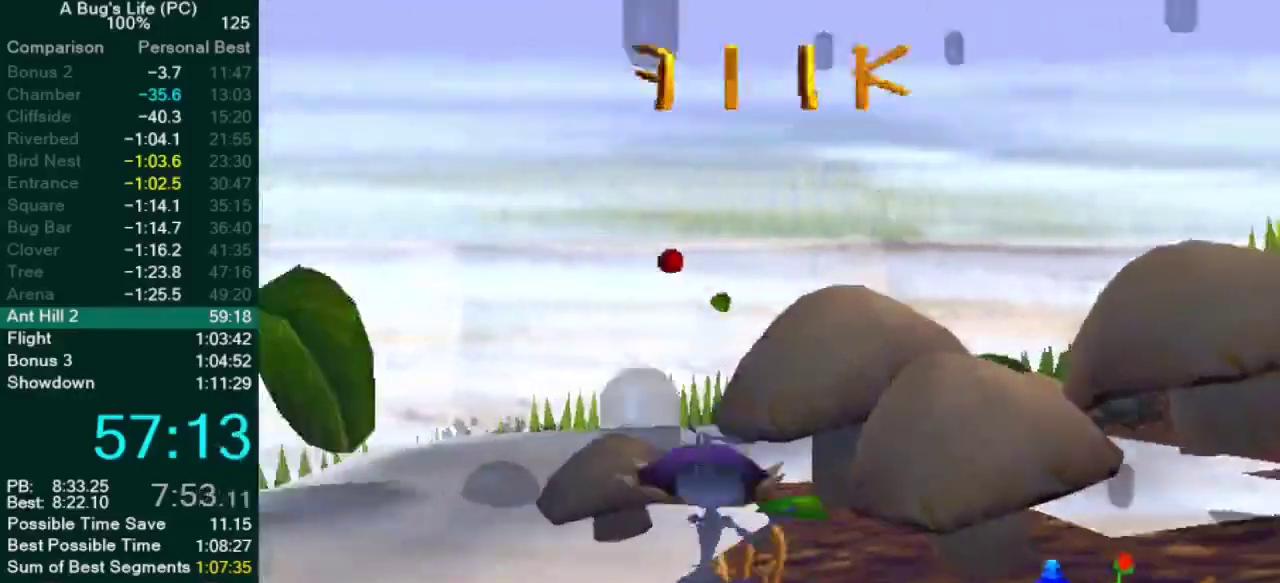
{"buttons": ["SQUARE"], "left_stick": "right", "right_stick": "center"}
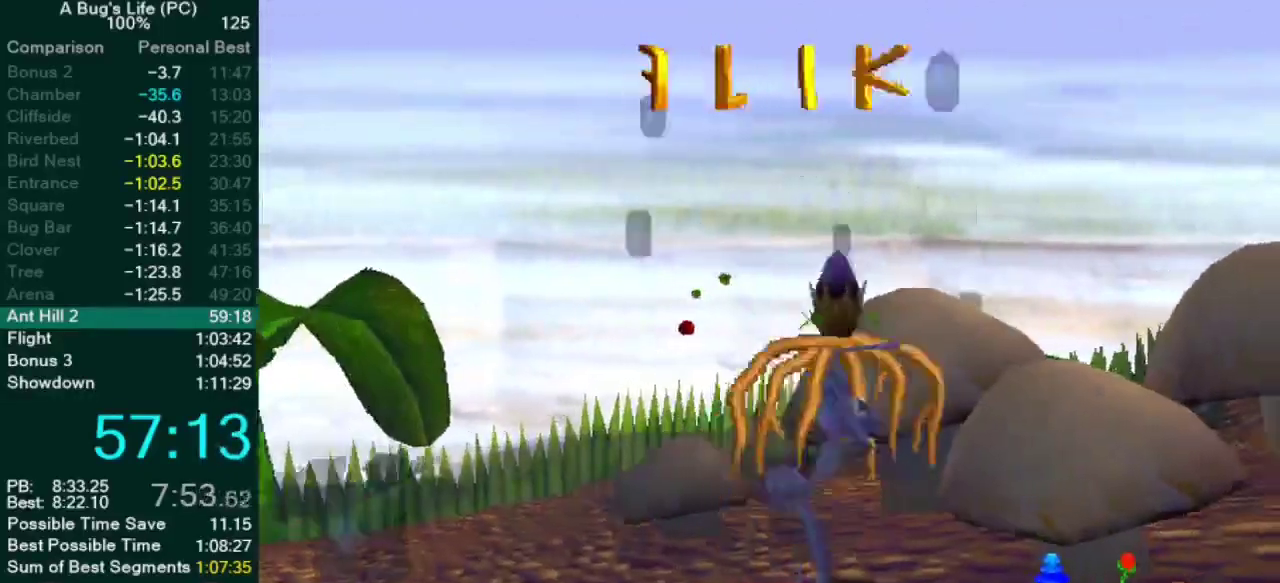
{"buttons": ["CROSS"], "left_stick": "right", "right_stick": "center", "events": [[50, "SQUARE", "up"], [400, "CROSS", "down"]]}
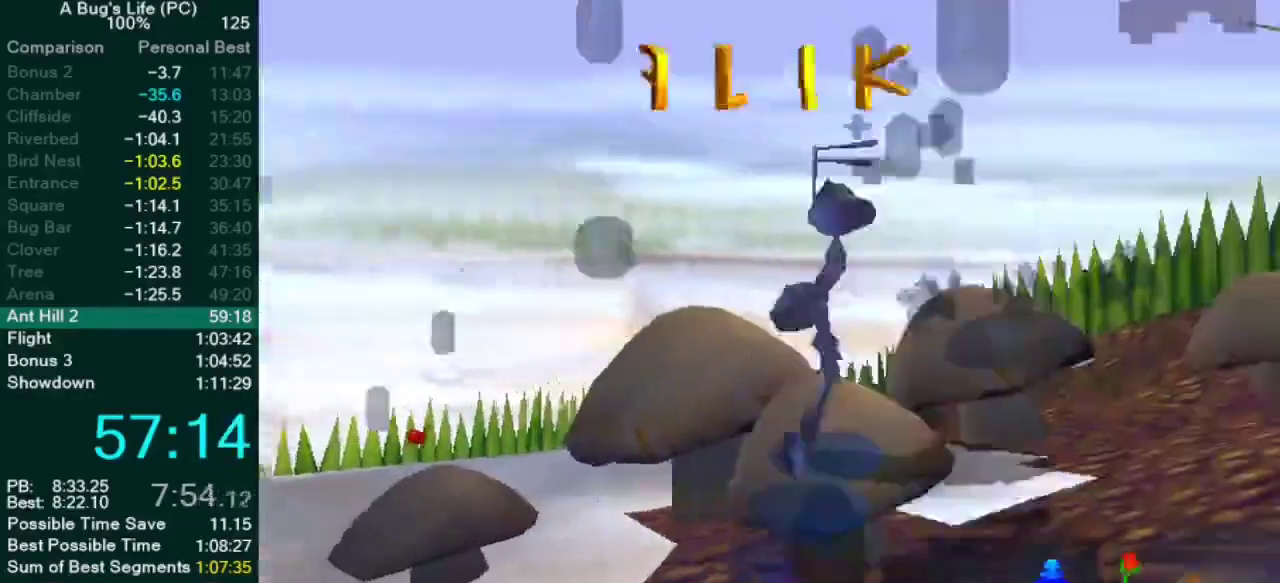
{"buttons": [], "left_stick": "right", "right_stick": "center", "events": [[500, "CROSS", "up"]]}
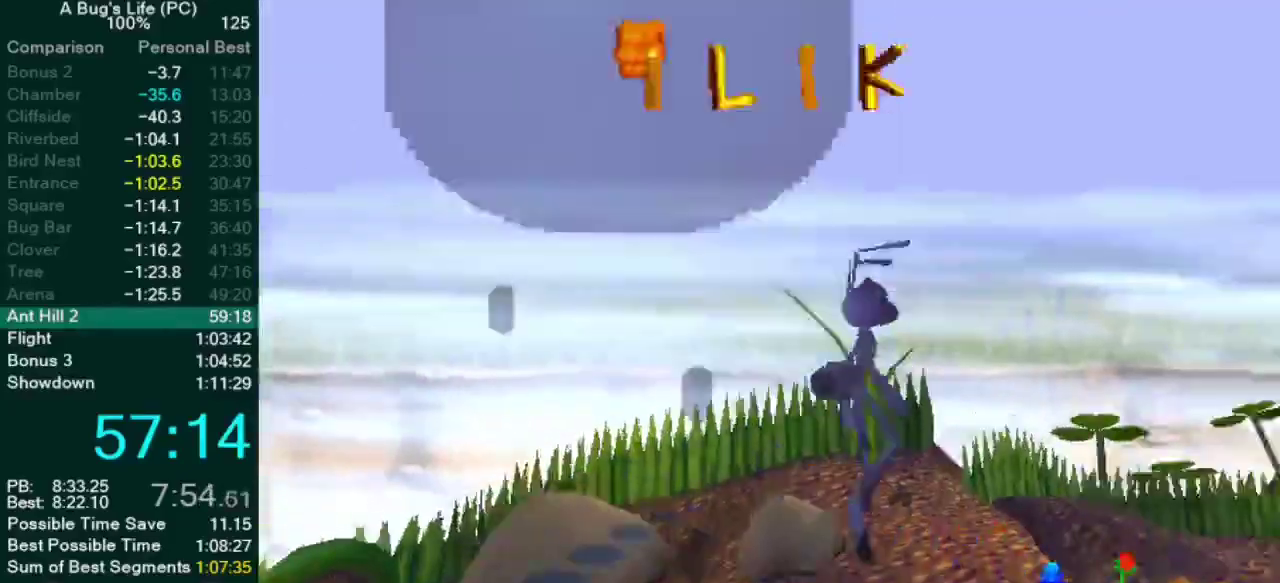
{"buttons": ["CROSS"], "left_stick": "up-right", "right_stick": "center", "events": [[267, "CROSS", "down"], [417, "left_stick", "up-right"]]}